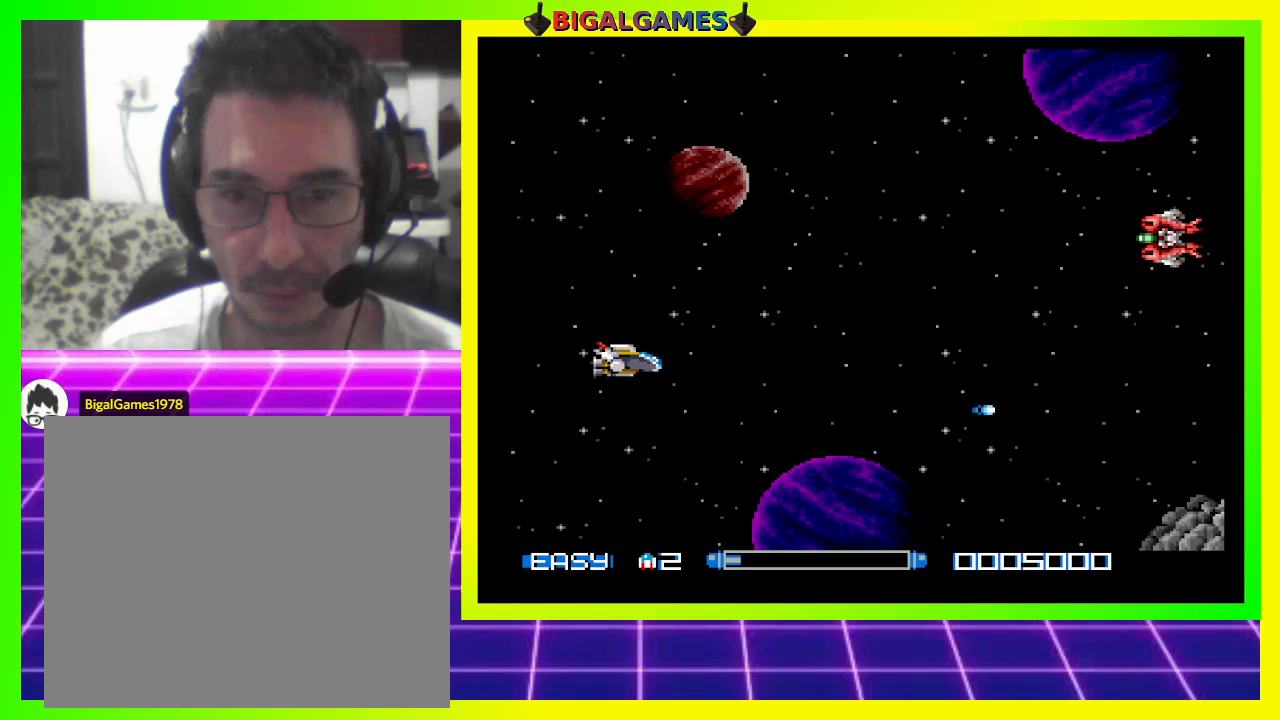
Gameplay with a controller (PlayStation layout); each line is a JSON object with the inputs held at the frame after it. "events" lists button and stick changes between this image and that frame as [ms after this image, input, new state], when the widget could be followed in between. Not read: left_stick.
{"buttons": ["CROSS", "DPAD_LEFT"], "right_stick": "center", "events": [[400, "DPAD_LEFT", "down"]]}
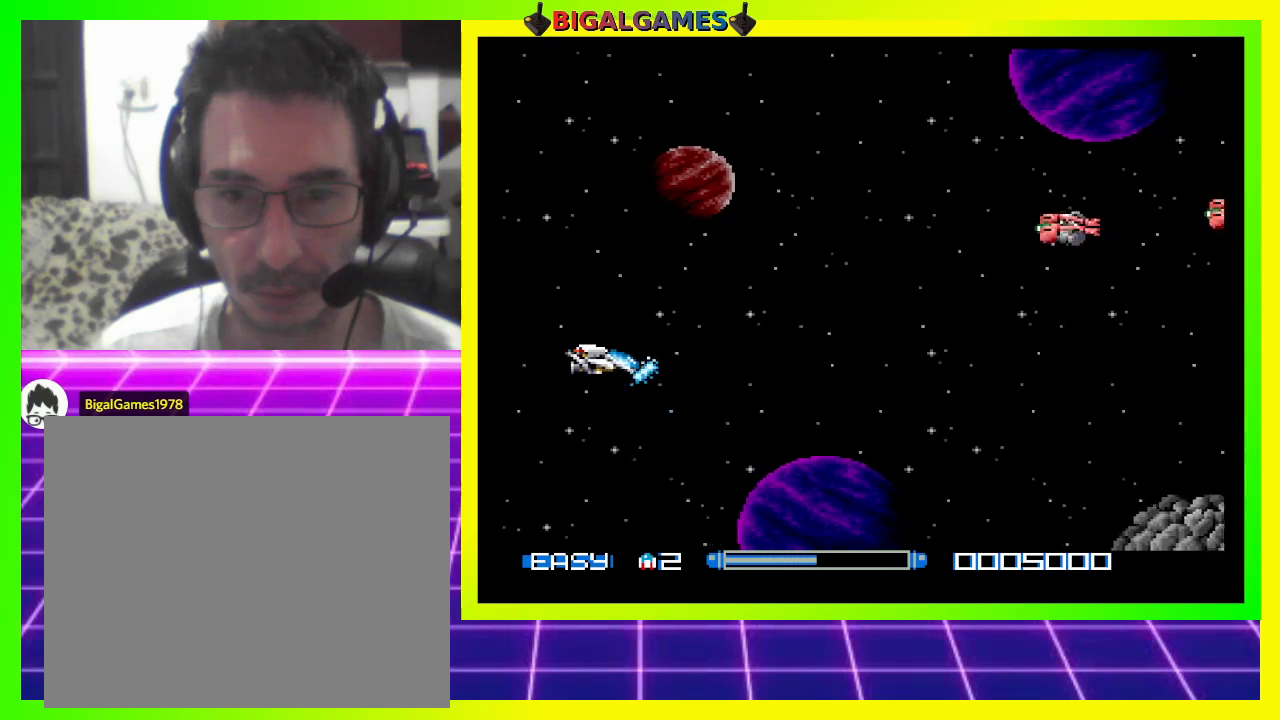
{"buttons": ["CROSS", "DPAD_UP"], "right_stick": "center", "events": [[267, "DPAD_LEFT", "up"], [400, "DPAD_UP", "down"]]}
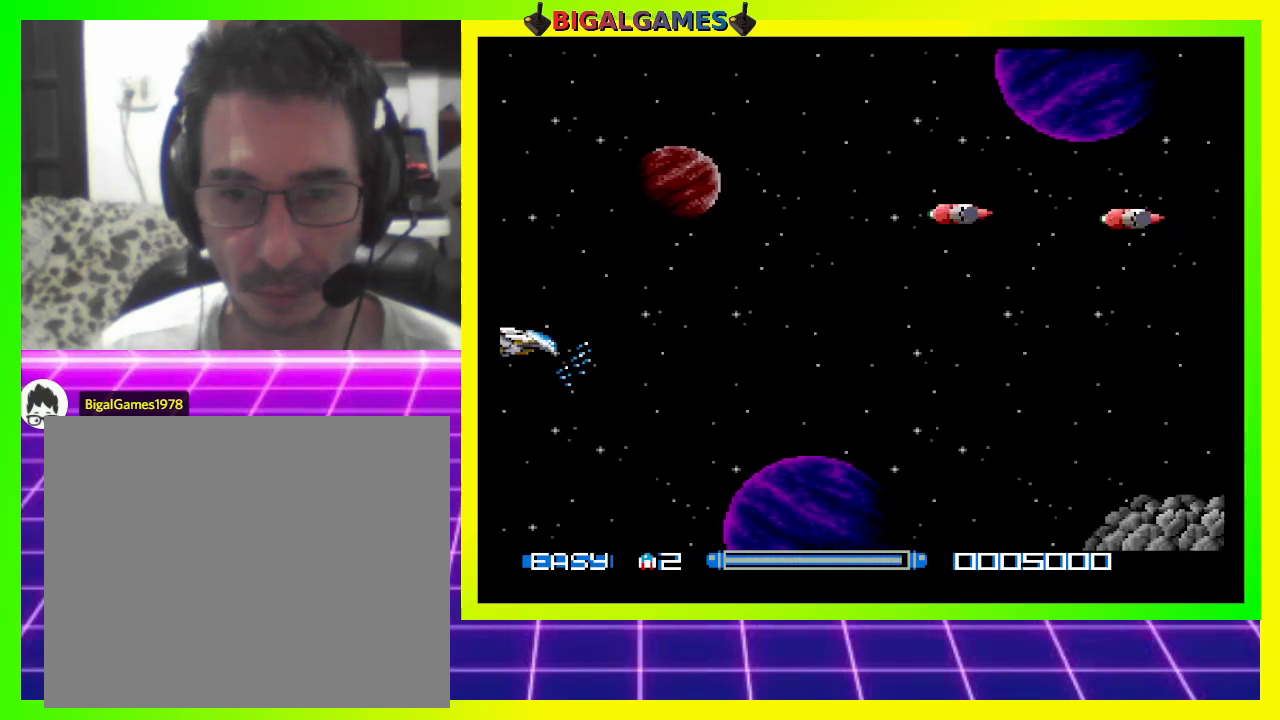
{"buttons": ["CROSS"], "right_stick": "center", "events": [[367, "DPAD_UP", "up"]]}
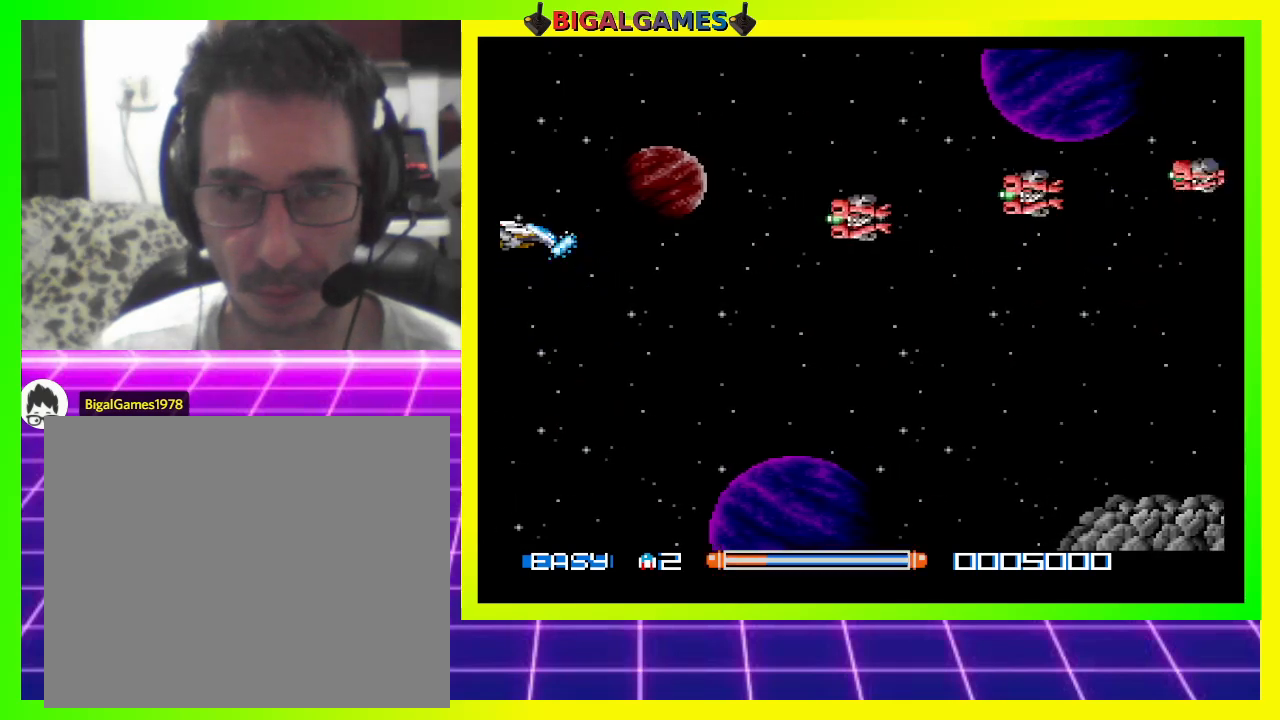
{"buttons": ["CROSS"], "right_stick": "center", "events": [[67, "DPAD_UP", "down"], [233, "DPAD_UP", "up"]]}
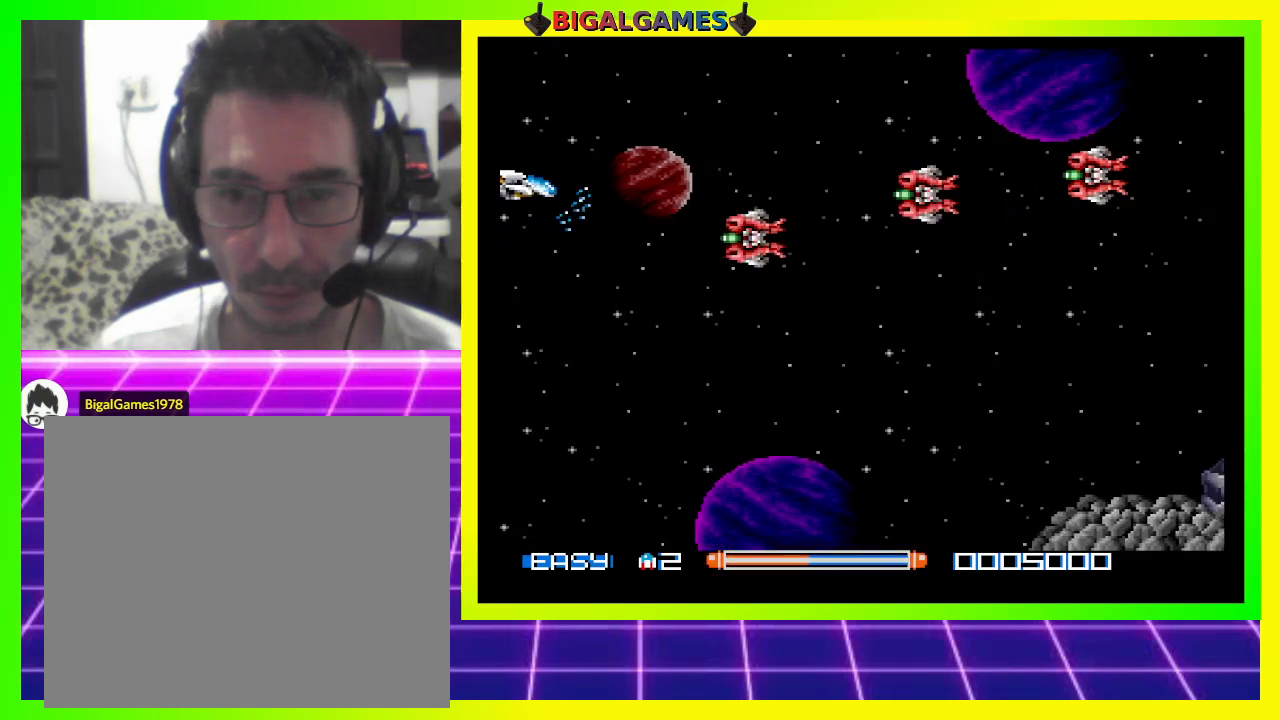
{"buttons": ["CROSS"], "right_stick": "center", "events": [[167, "DPAD_LEFT", "down"], [200, "CROSS", "up"], [267, "DPAD_DOWN", "down"], [300, "CROSS", "down"], [333, "DPAD_LEFT", "up"], [367, "CROSS", "up"], [400, "DPAD_DOWN", "up"], [433, "CROSS", "down"]]}
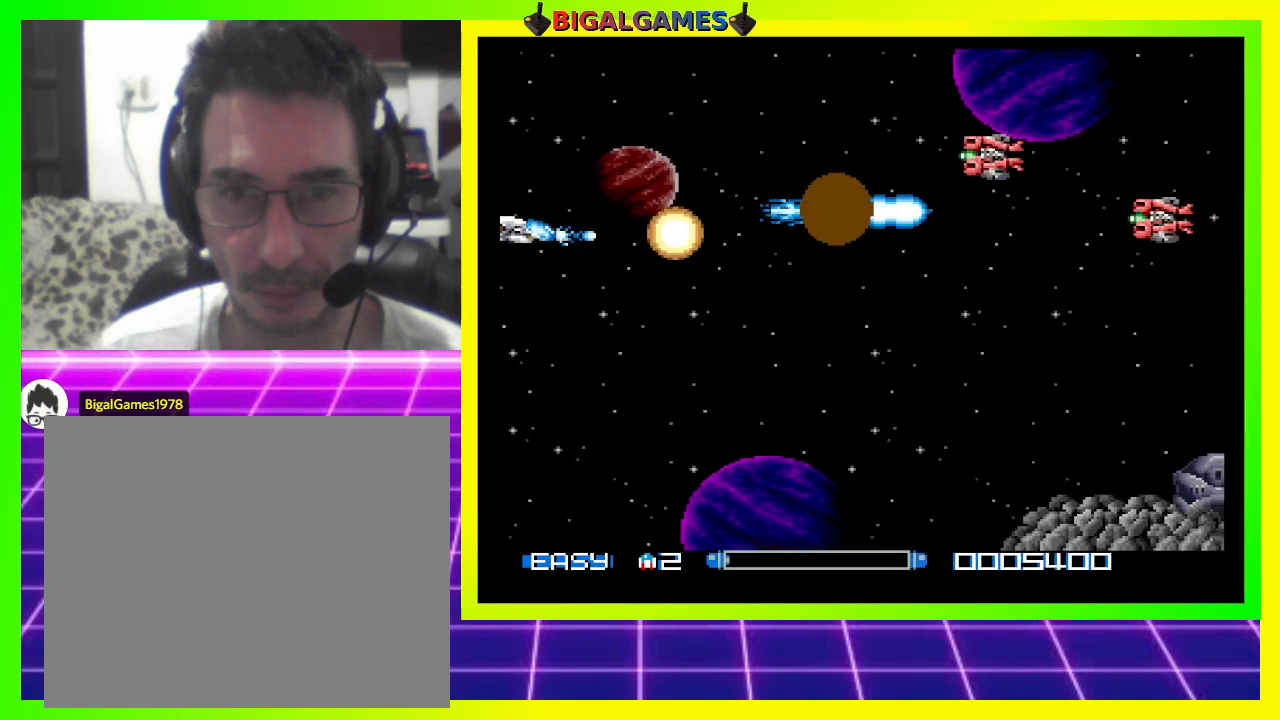
{"buttons": ["DPAD_UP"], "right_stick": "center", "events": [[33, "CROSS", "up"], [100, "CROSS", "down"], [167, "CROSS", "up"], [267, "CROSS", "down"], [300, "CROSS", "up"], [367, "CROSS", "down"], [433, "DPAD_UP", "down"], [467, "CROSS", "up"]]}
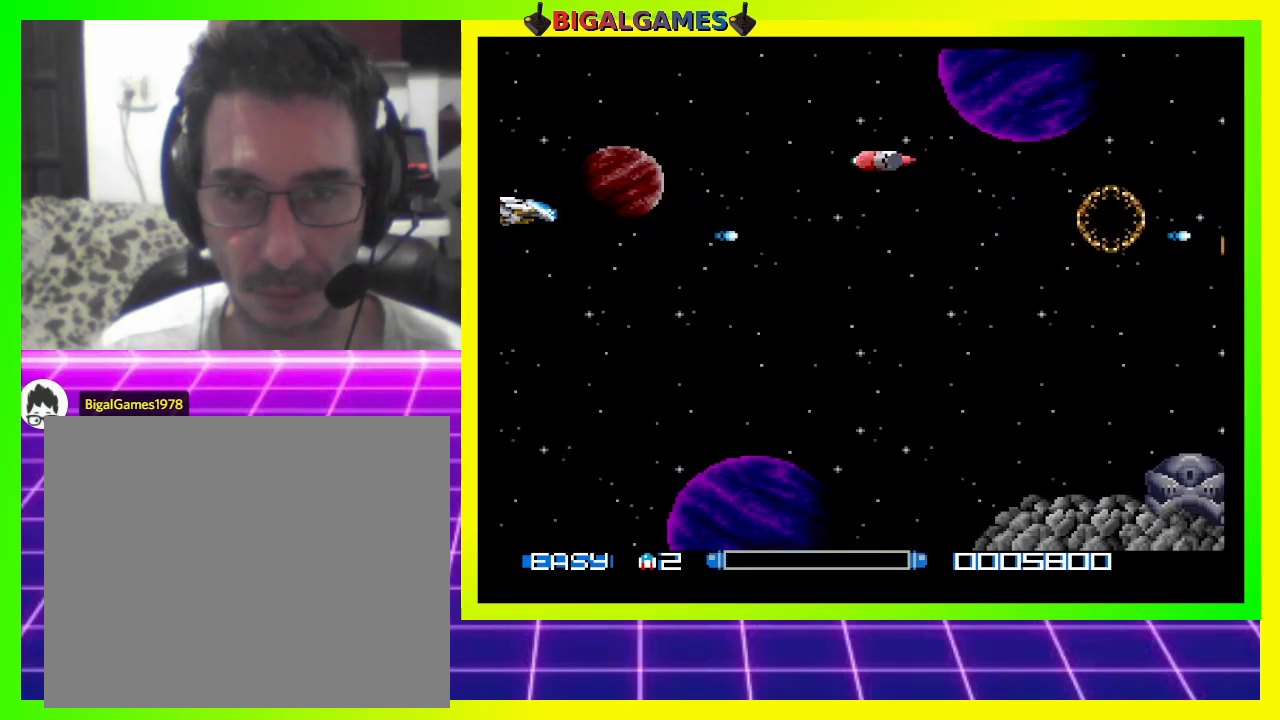
{"buttons": ["CROSS", "DPAD_DOWN"], "right_stick": "center", "events": [[33, "CROSS", "down"], [100, "CROSS", "up"], [167, "CROSS", "down"], [200, "DPAD_UP", "up"], [267, "CROSS", "up"], [300, "CROSS", "down"], [400, "DPAD_DOWN", "down"], [433, "CROSS", "up"], [500, "CROSS", "down"]]}
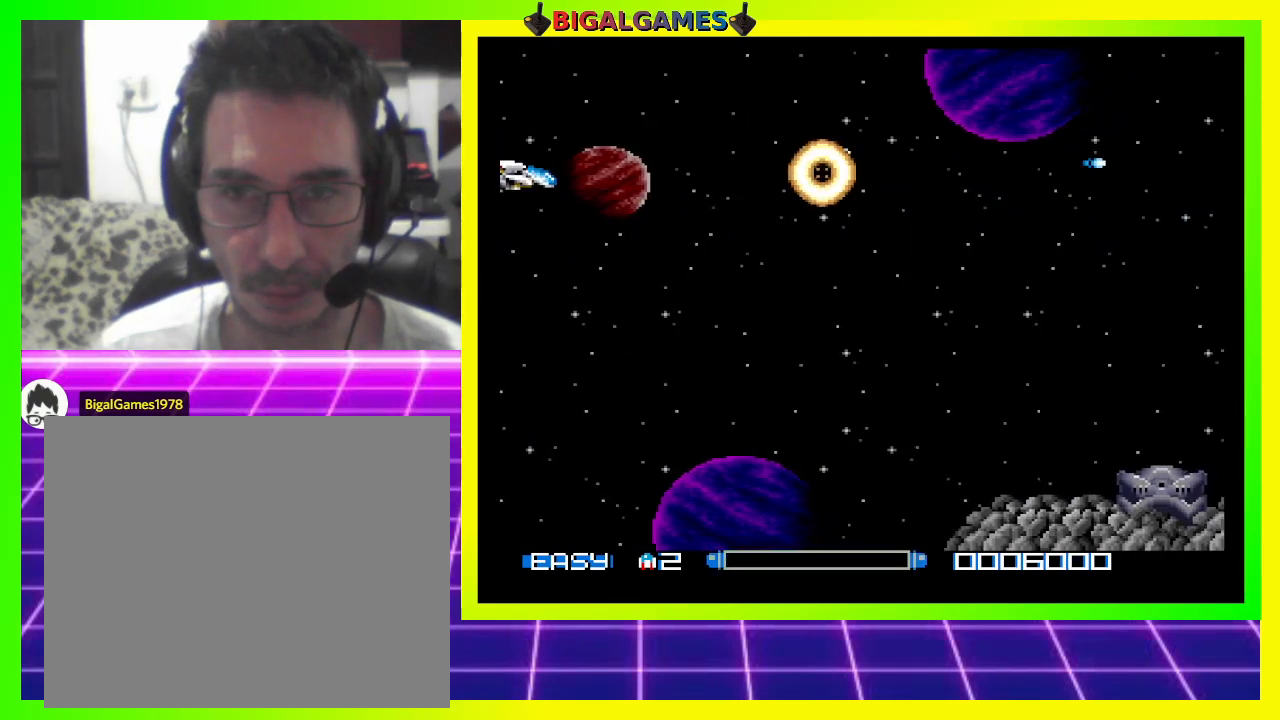
{"buttons": ["CROSS"], "right_stick": "center", "events": [[100, "CROSS", "up"], [167, "CROSS", "down"], [167, "DPAD_RIGHT", "down"], [267, "CROSS", "up"], [300, "CROSS", "down"], [367, "DPAD_DOWN", "up"], [433, "CROSS", "up"], [467, "DPAD_RIGHT", "up"], [500, "CROSS", "down"]]}
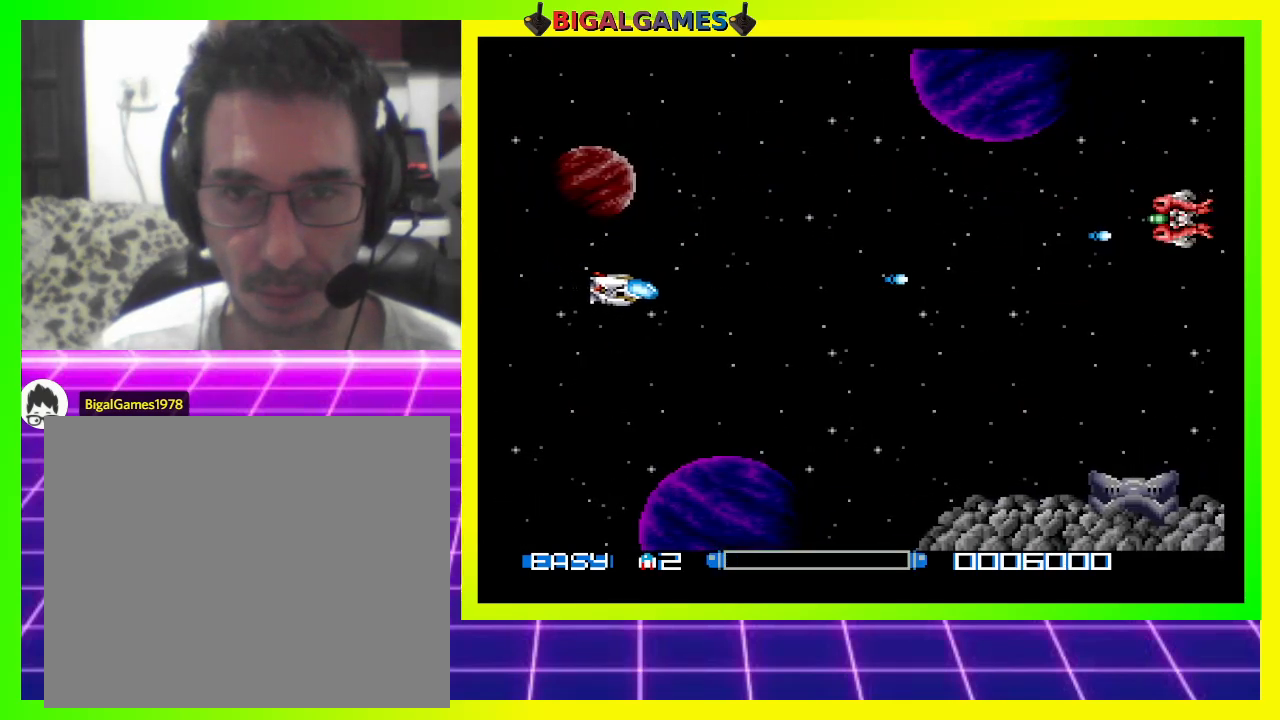
{"buttons": ["CROSS", "DPAD_DOWN"], "right_stick": "center", "events": [[100, "CROSS", "up"], [167, "CROSS", "down"], [267, "CROSS", "up"], [333, "CROSS", "down"], [400, "CROSS", "up"], [400, "DPAD_DOWN", "down"], [500, "CROSS", "down"]]}
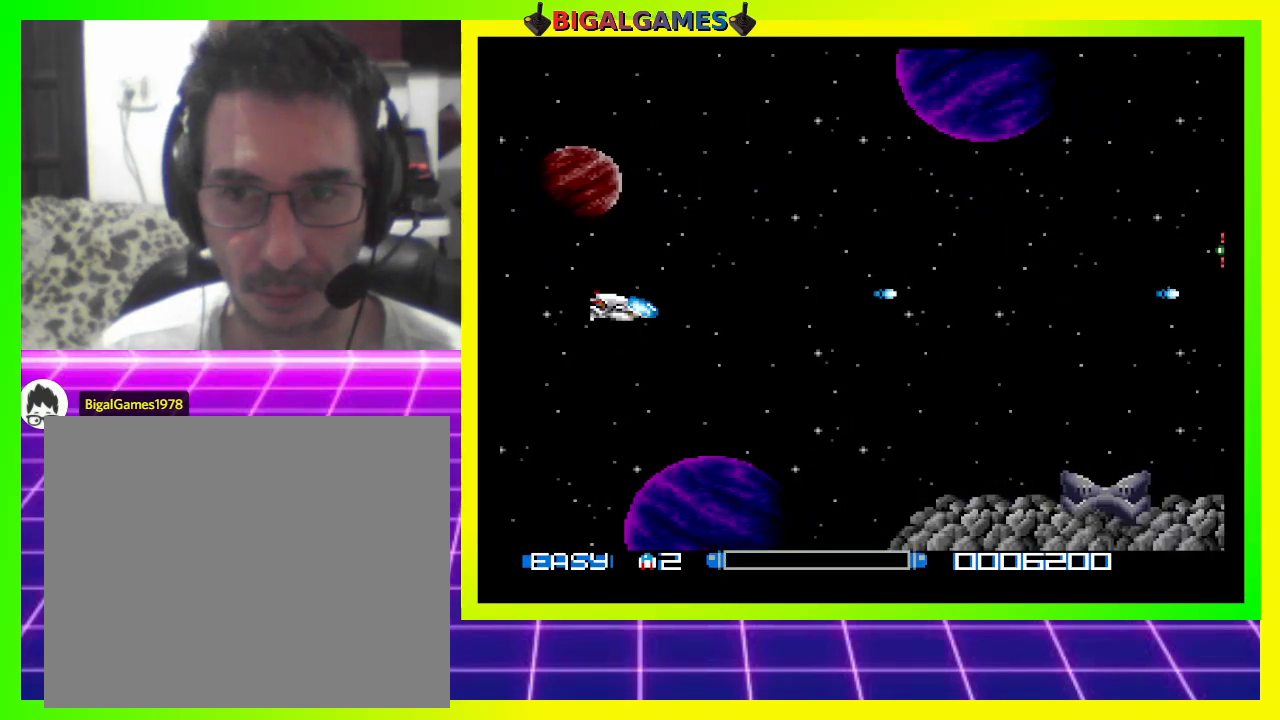
{"buttons": ["CROSS"], "right_stick": "center", "events": [[100, "CROSS", "up"], [133, "CROSS", "down"], [267, "CROSS", "up"], [300, "CROSS", "down"], [400, "CROSS", "up"], [433, "CROSS", "down"], [500, "DPAD_DOWN", "up"]]}
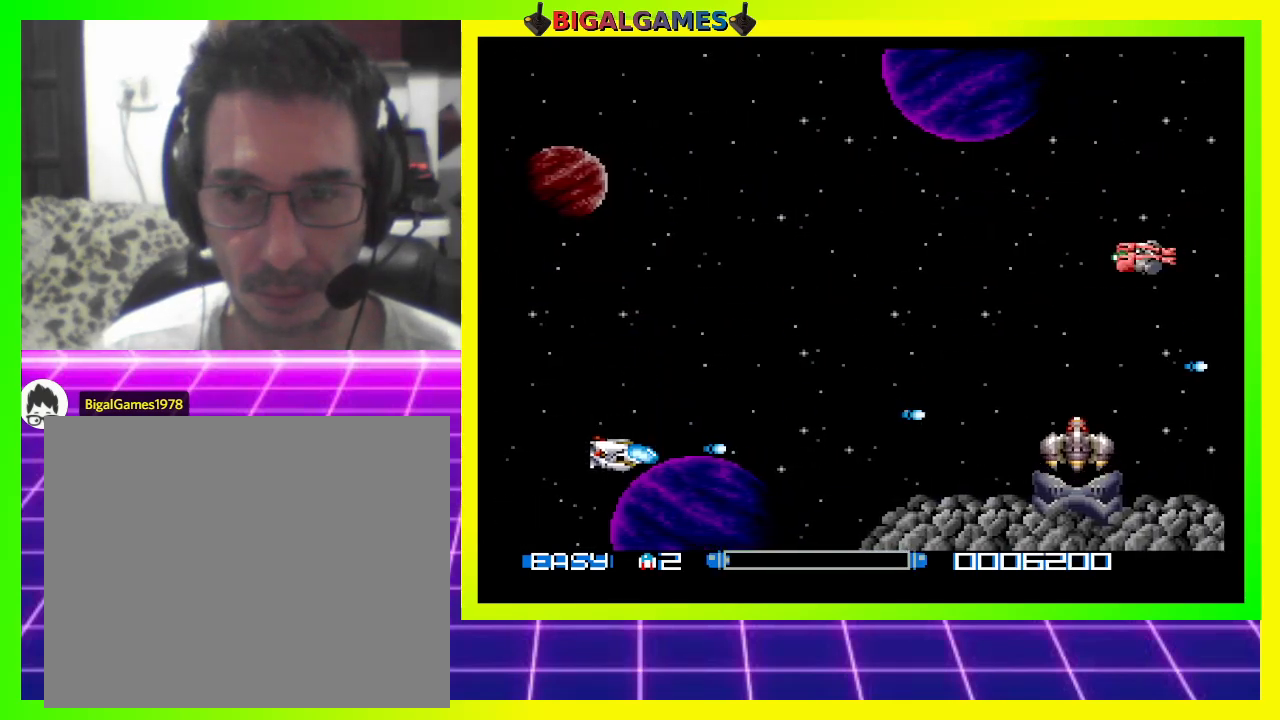
{"buttons": ["DPAD_UP", "DPAD_LEFT"], "right_stick": "center", "events": [[33, "CROSS", "up"], [100, "CROSS", "down"], [167, "DPAD_DOWN", "down"], [200, "CROSS", "up"], [267, "CROSS", "down"], [333, "DPAD_DOWN", "up"], [367, "CROSS", "up"], [400, "CROSS", "down"], [400, "DPAD_LEFT", "down"], [467, "DPAD_UP", "down"], [500, "CROSS", "up"]]}
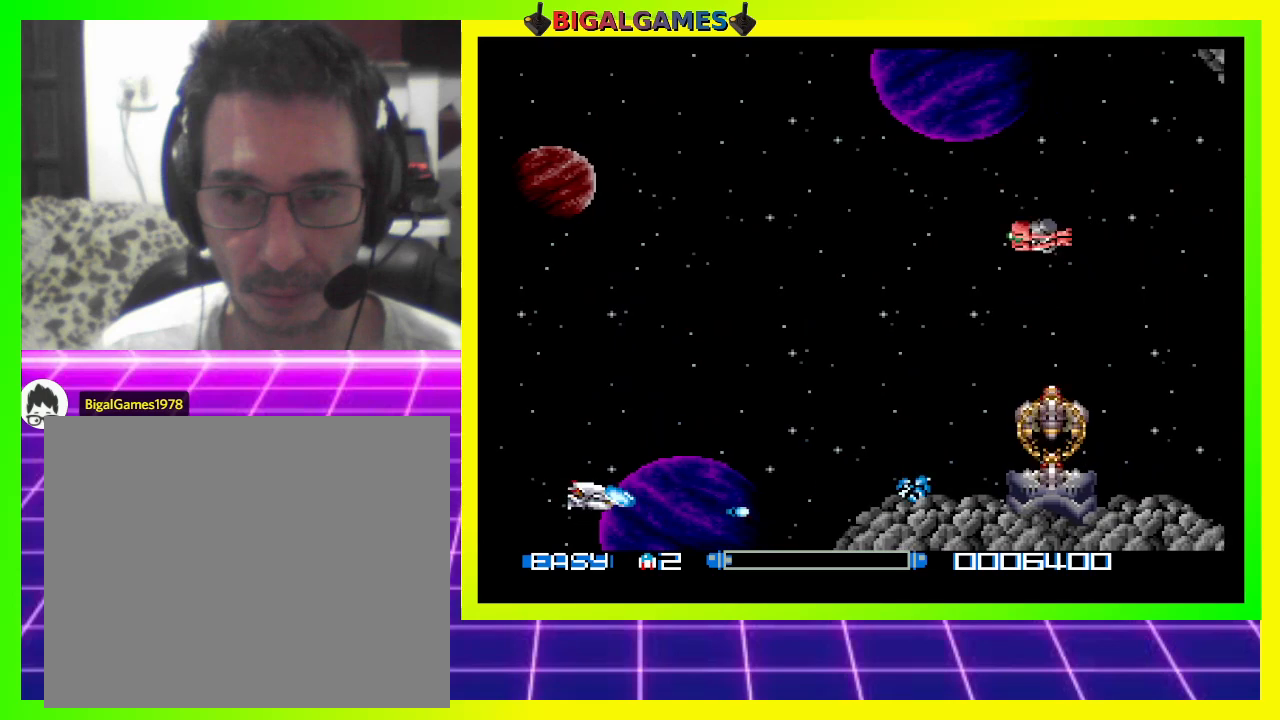
{"buttons": ["CROSS", "DPAD_UP", "DPAD_LEFT"], "right_stick": "center", "events": [[67, "CROSS", "down"], [167, "CROSS", "up"], [233, "CROSS", "down"], [300, "CROSS", "up"], [367, "CROSS", "down"], [467, "CROSS", "up"], [500, "CROSS", "down"]]}
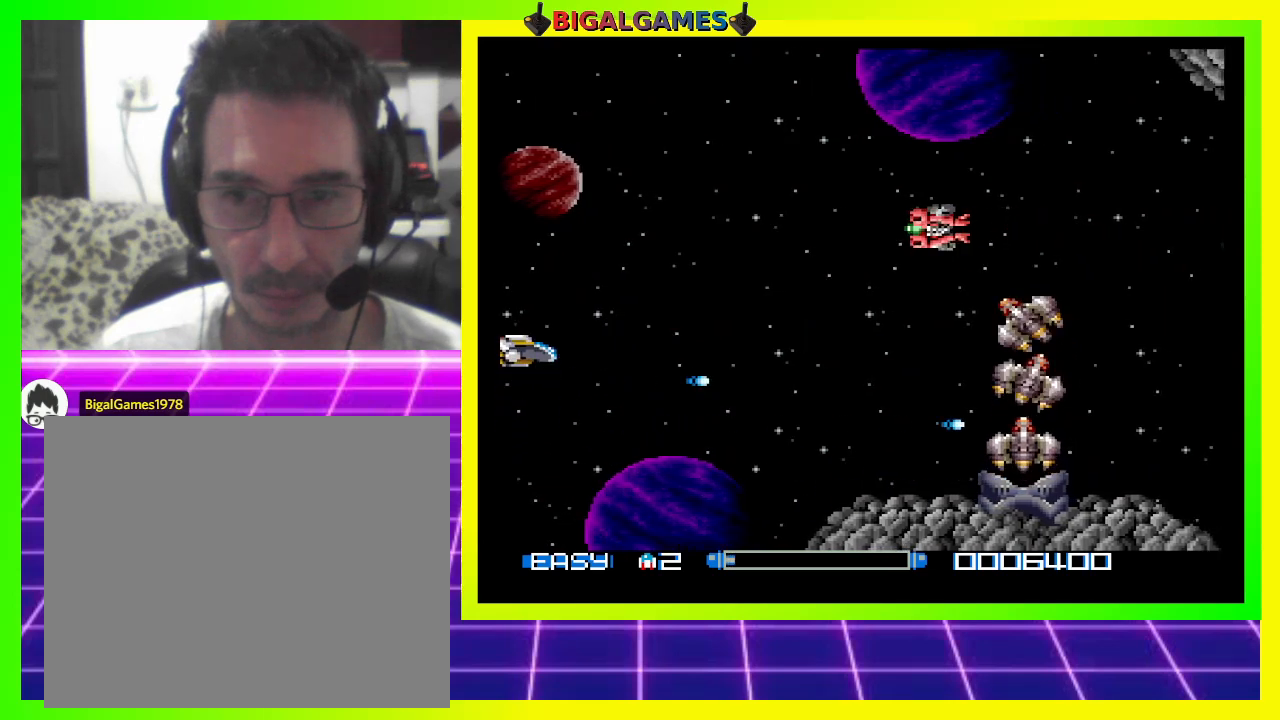
{"buttons": ["CROSS"], "right_stick": "center", "events": [[100, "CROSS", "up"], [167, "CROSS", "down"], [267, "CROSS", "up"], [300, "CROSS", "down"], [400, "CROSS", "up"], [467, "CROSS", "down"], [467, "DPAD_LEFT", "up"], [500, "DPAD_UP", "up"]]}
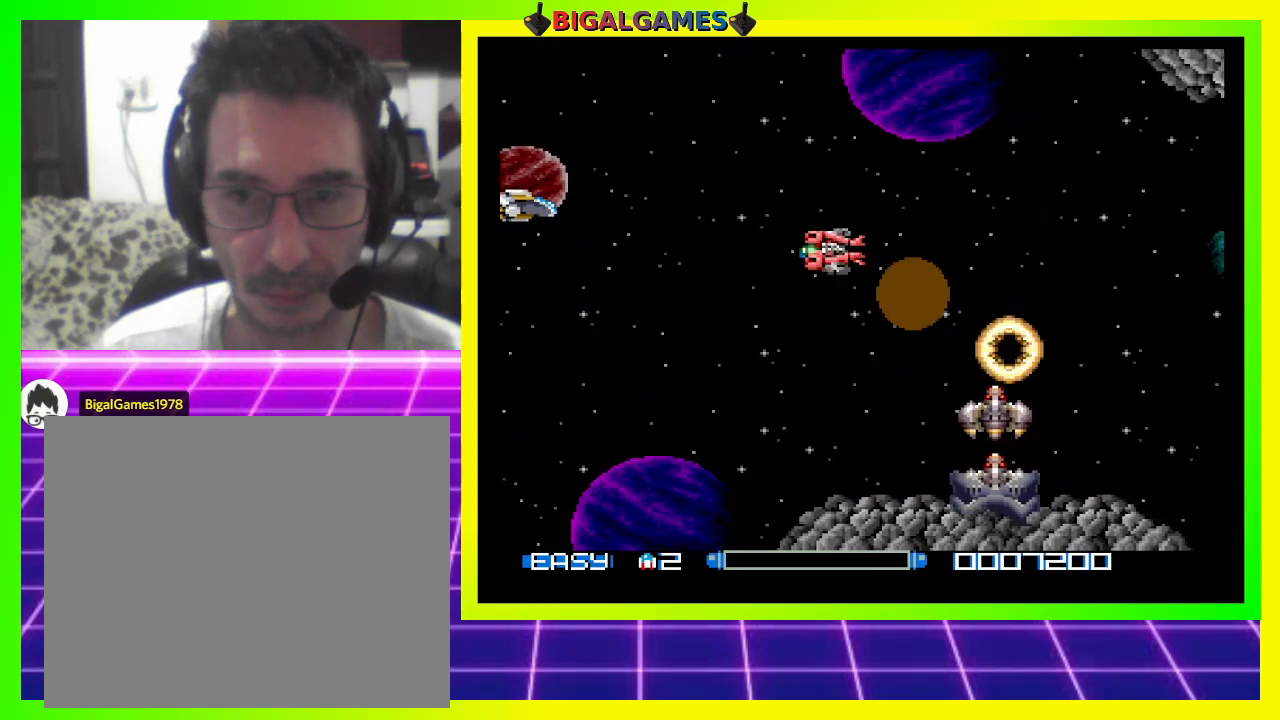
{"buttons": ["DPAD_DOWN"], "right_stick": "center", "events": [[33, "CROSS", "up"], [67, "DPAD_DOWN", "down"], [100, "CROSS", "down"], [200, "CROSS", "up"], [233, "CROSS", "down"], [267, "DPAD_DOWN", "up"], [333, "CROSS", "up"], [367, "DPAD_DOWN", "down"], [400, "CROSS", "down"], [467, "CROSS", "up"]]}
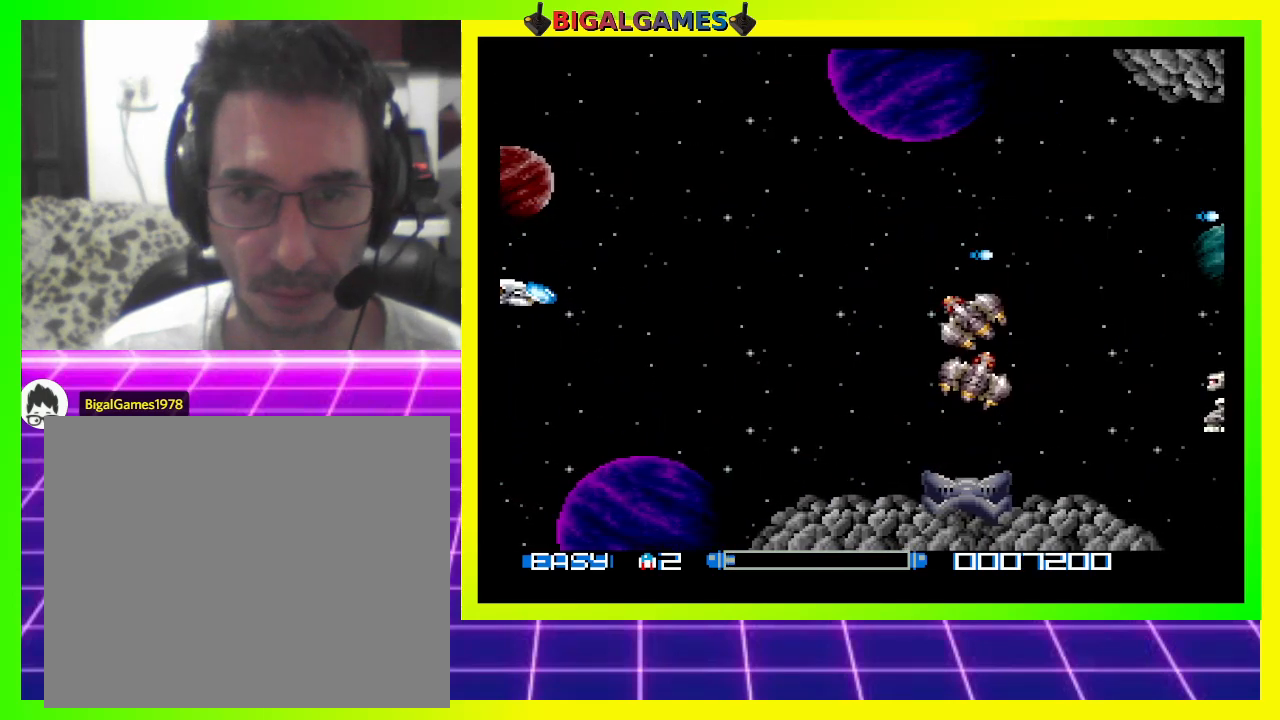
{"buttons": ["CROSS"], "right_stick": "center", "events": [[33, "CROSS", "down"], [33, "DPAD_DOWN", "up"], [100, "CROSS", "up"], [200, "CROSS", "down"], [267, "CROSS", "up"], [333, "CROSS", "down"]]}
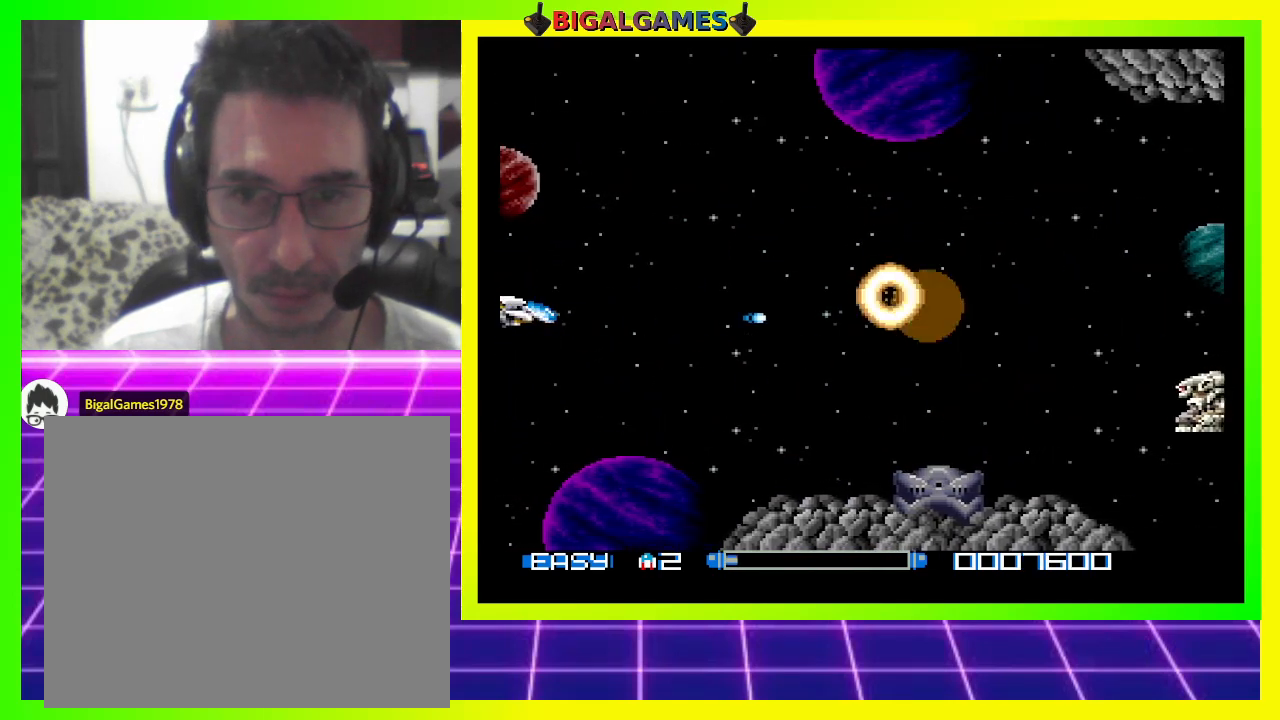
{"buttons": ["CROSS"], "right_stick": "center", "events": []}
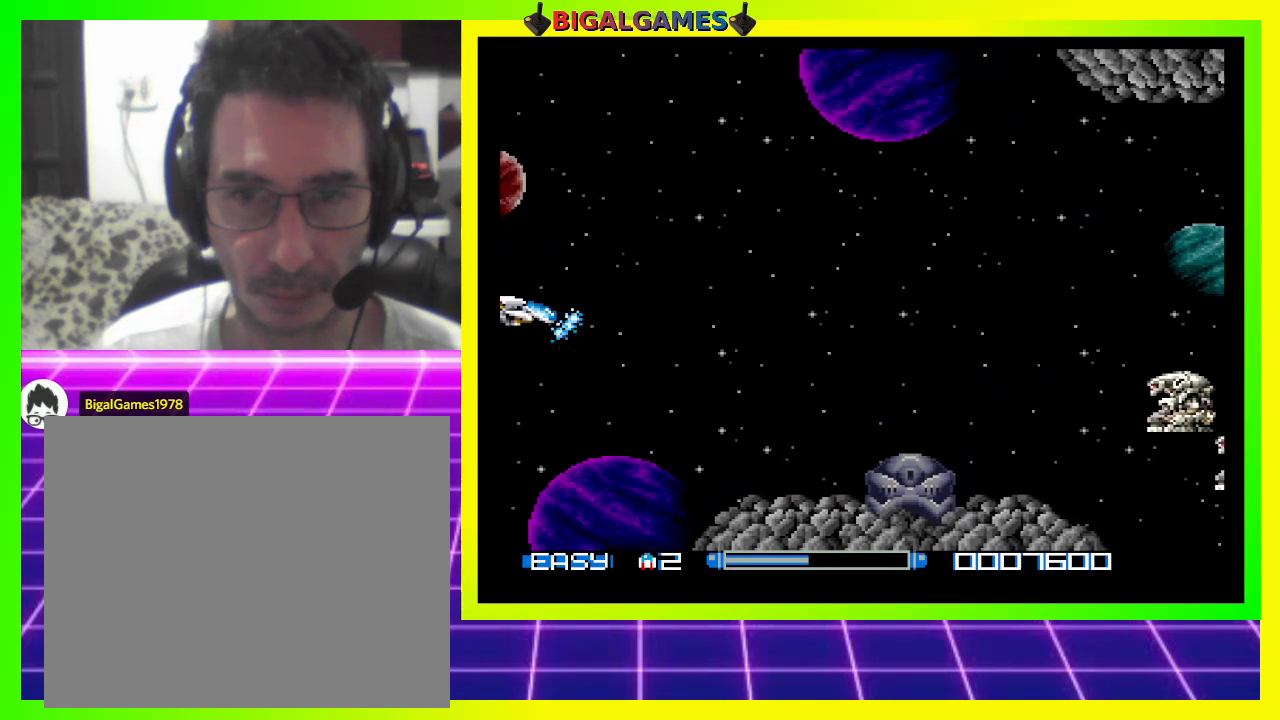
{"buttons": ["CROSS"], "right_stick": "center", "events": []}
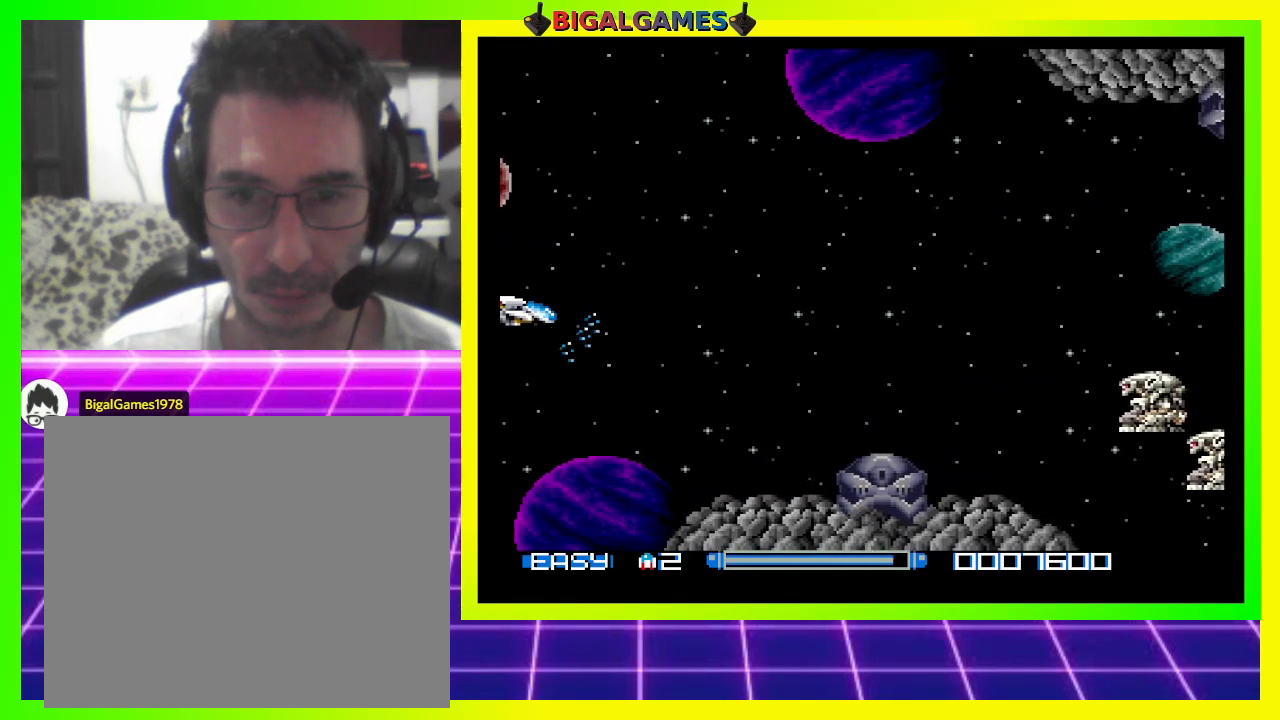
{"buttons": ["CROSS"], "right_stick": "center", "events": [[233, "DPAD_LEFT", "down"], [400, "DPAD_LEFT", "up"]]}
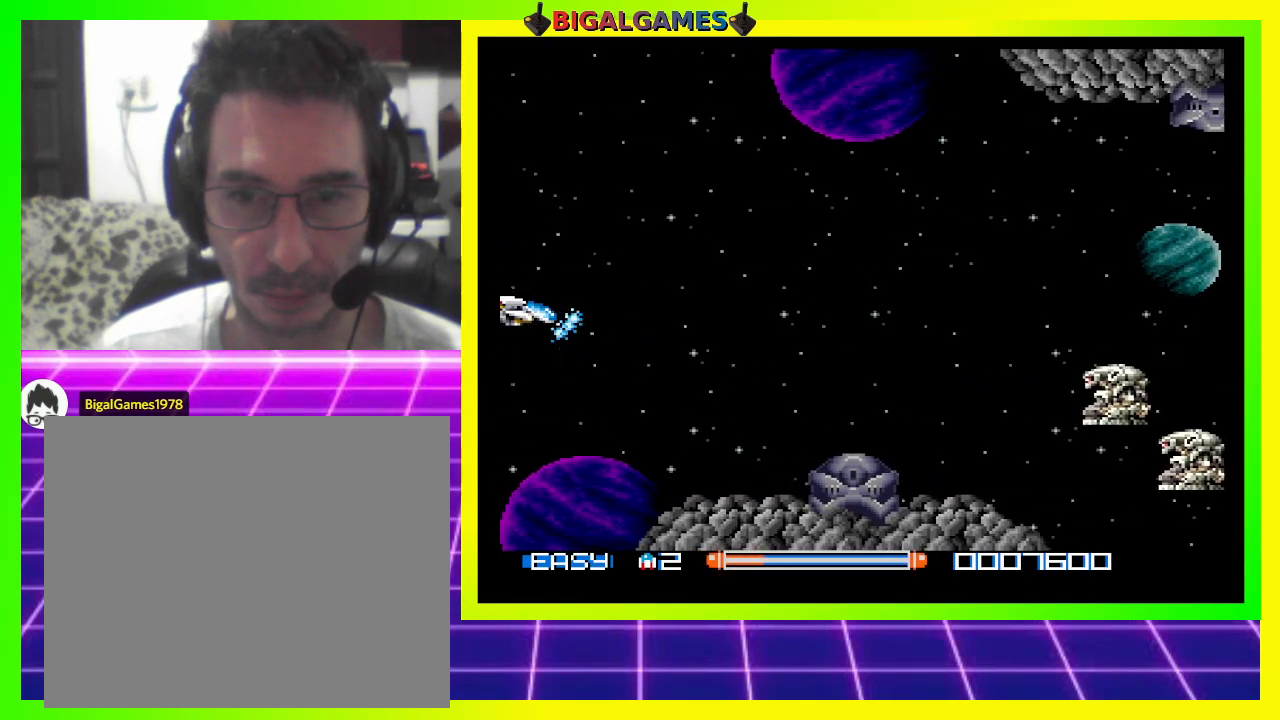
{"buttons": ["CROSS"], "right_stick": "center", "events": []}
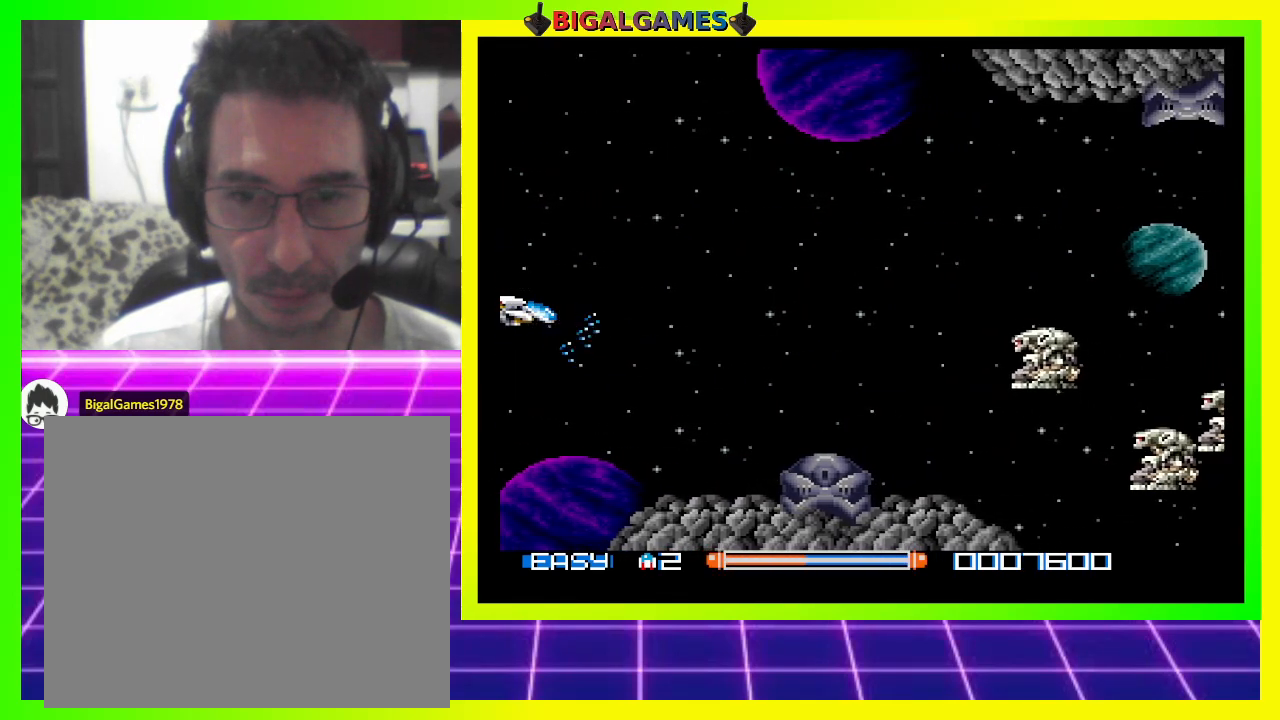
{"buttons": ["CROSS", "DPAD_LEFT"], "right_stick": "center", "events": [[367, "DPAD_LEFT", "down"]]}
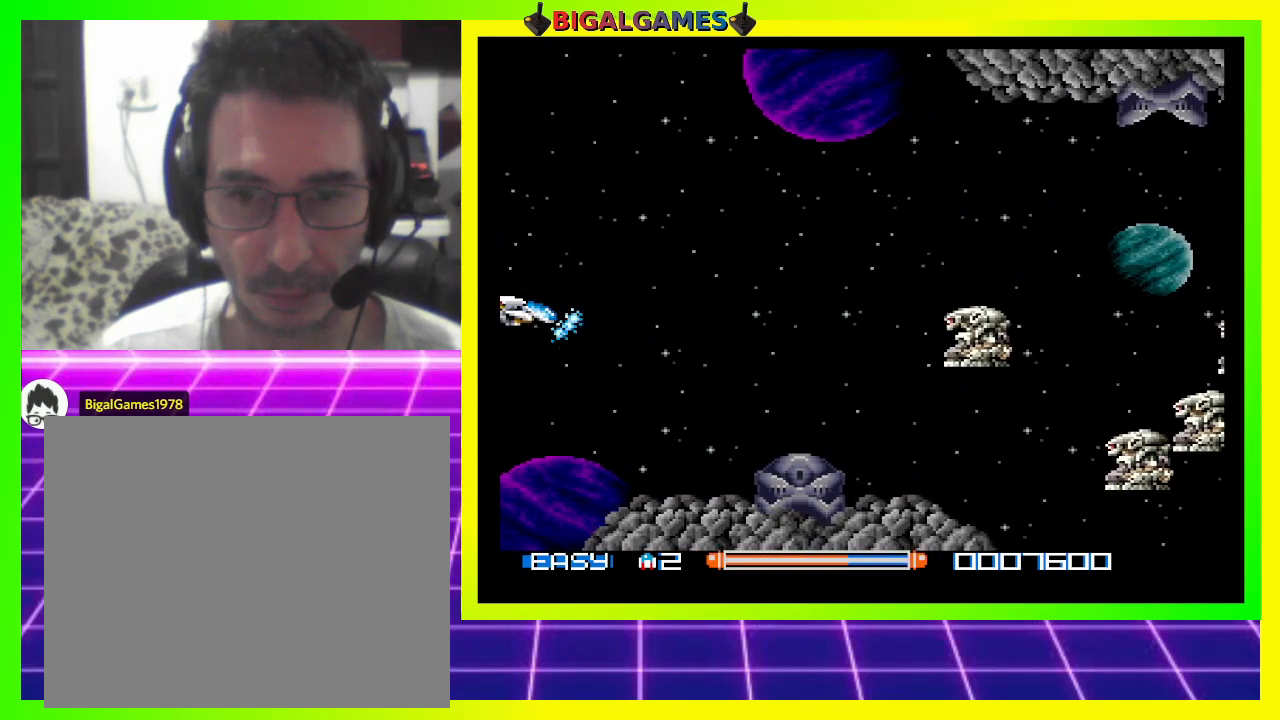
{"buttons": ["CROSS"], "right_stick": "center", "events": [[67, "DPAD_LEFT", "up"]]}
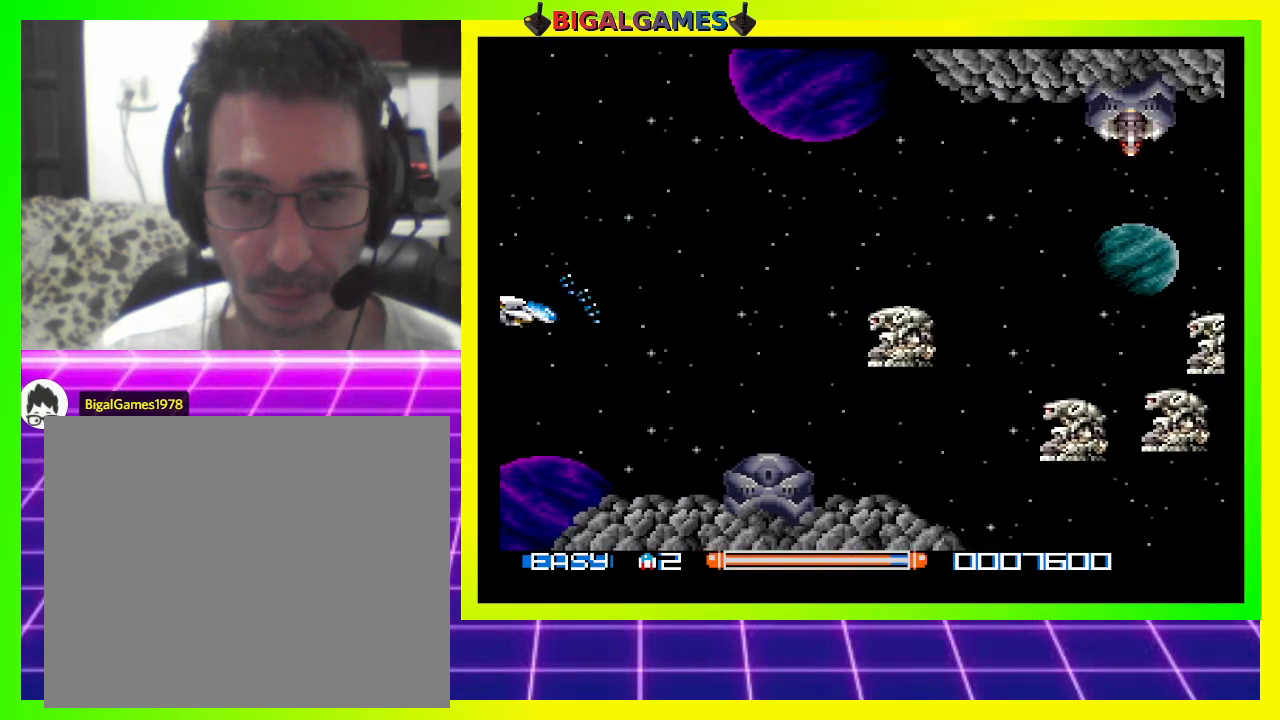
{"buttons": [], "right_stick": "center", "events": [[233, "DPAD_LEFT", "down"], [400, "CROSS", "up"], [467, "DPAD_LEFT", "up"]]}
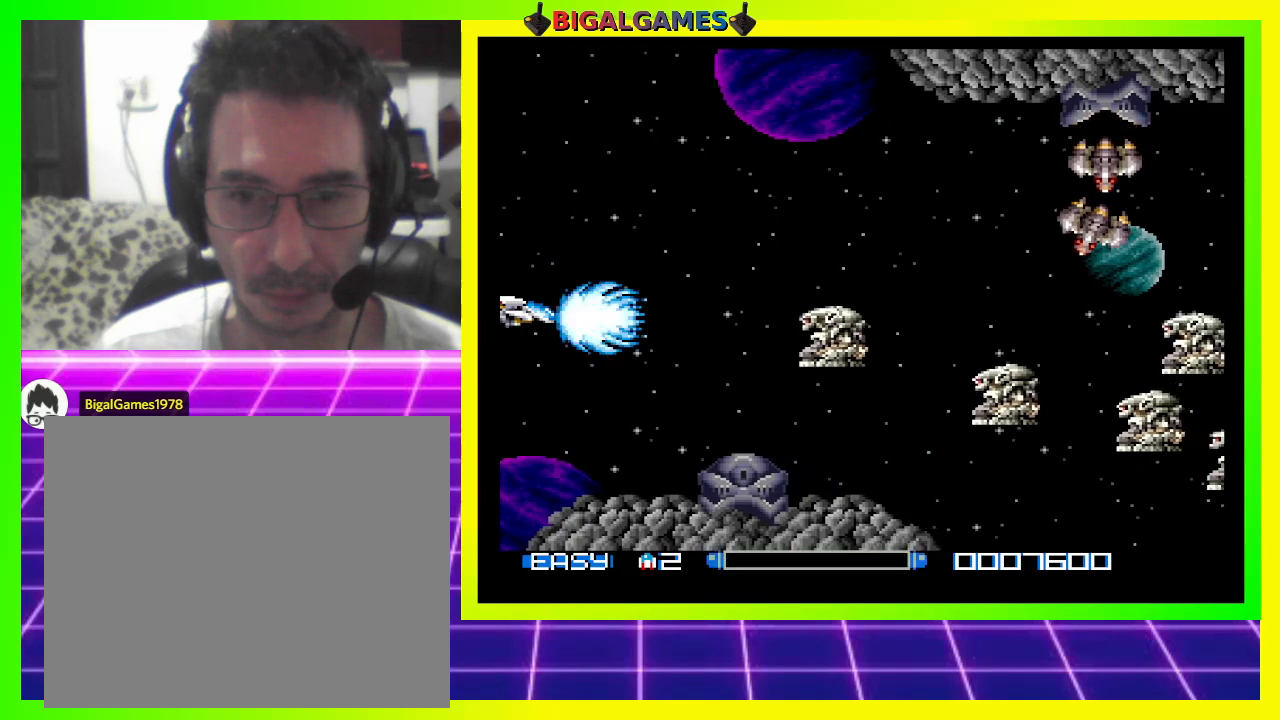
{"buttons": [], "right_stick": "center", "events": [[267, "CROSS", "down"], [367, "CROSS", "up"], [433, "CROSS", "down"], [500, "CROSS", "up"]]}
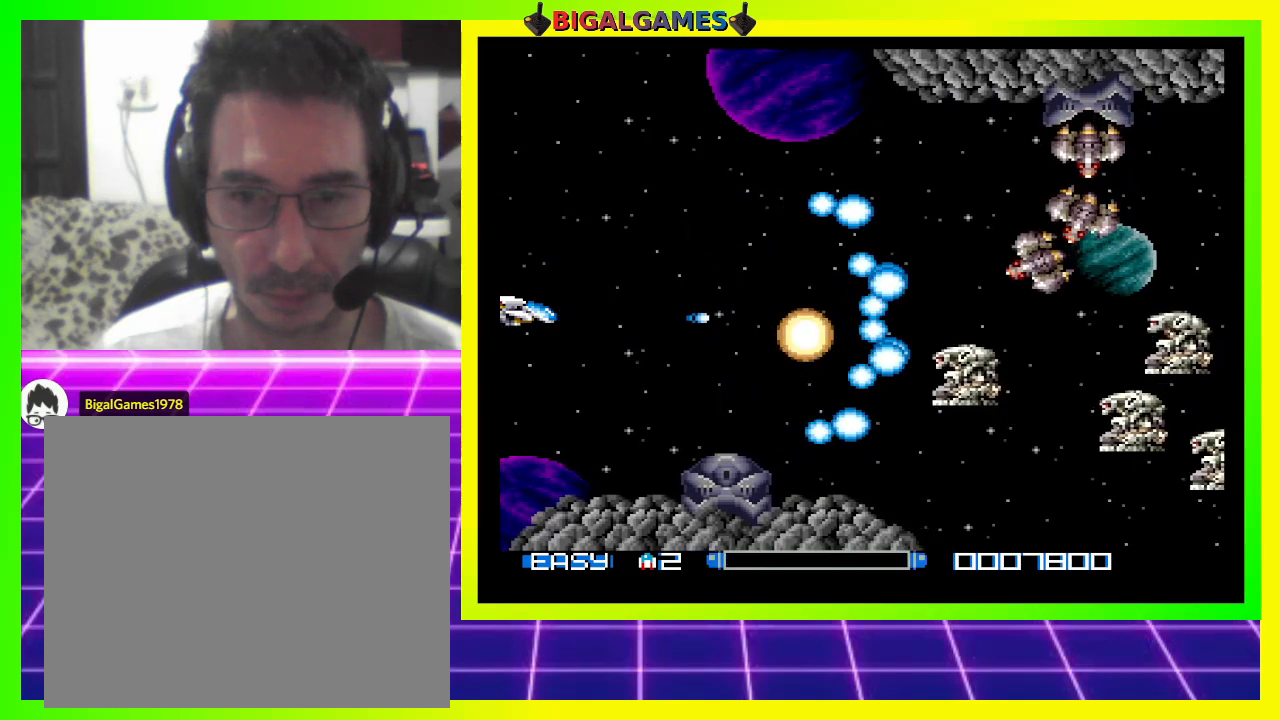
{"buttons": ["CROSS"], "right_stick": "center", "events": [[33, "DPAD_RIGHT", "down"], [67, "CROSS", "down"], [167, "CROSS", "up"], [167, "DPAD_RIGHT", "up"], [200, "CROSS", "down"], [300, "CROSS", "up"], [367, "CROSS", "down"], [433, "CROSS", "up"], [500, "CROSS", "down"]]}
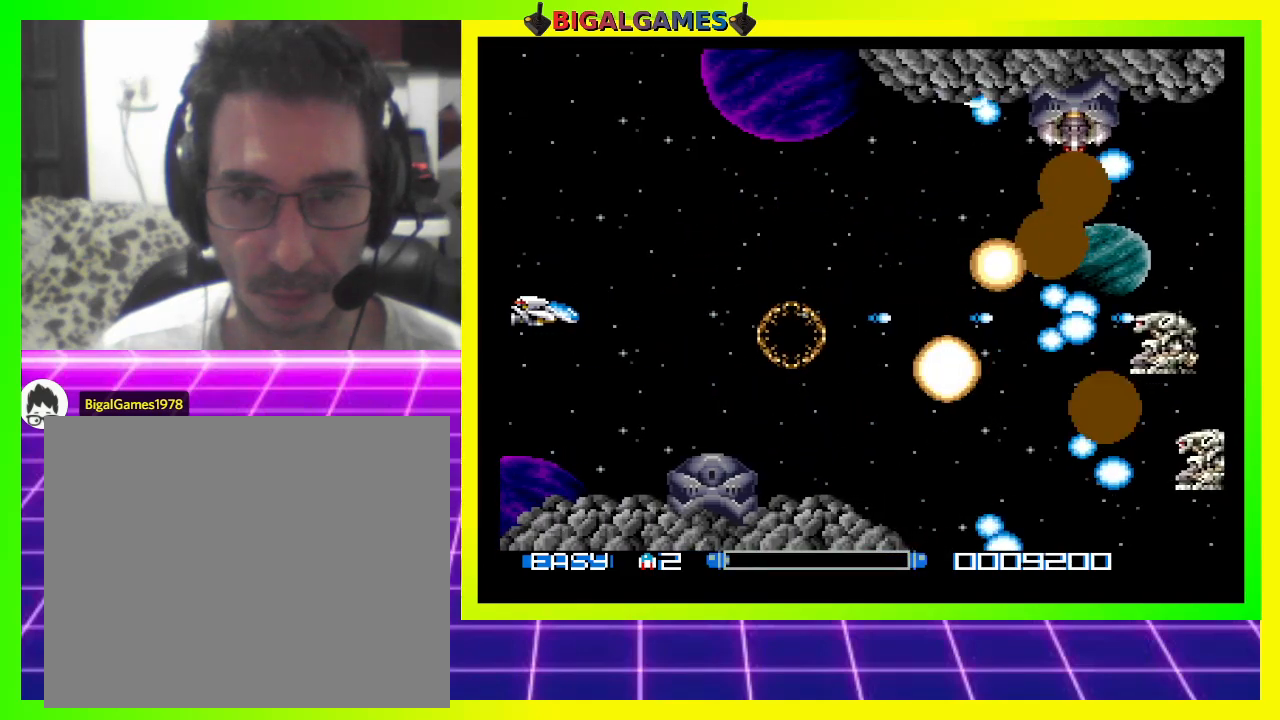
{"buttons": ["DPAD_RIGHT"], "right_stick": "center", "events": [[33, "DPAD_RIGHT", "down"], [67, "CROSS", "up"], [167, "CROSS", "down"], [200, "DPAD_RIGHT", "up"], [233, "CROSS", "up"], [300, "CROSS", "down"], [300, "DPAD_RIGHT", "down"], [367, "CROSS", "up"], [433, "CROSS", "down"], [500, "CROSS", "up"]]}
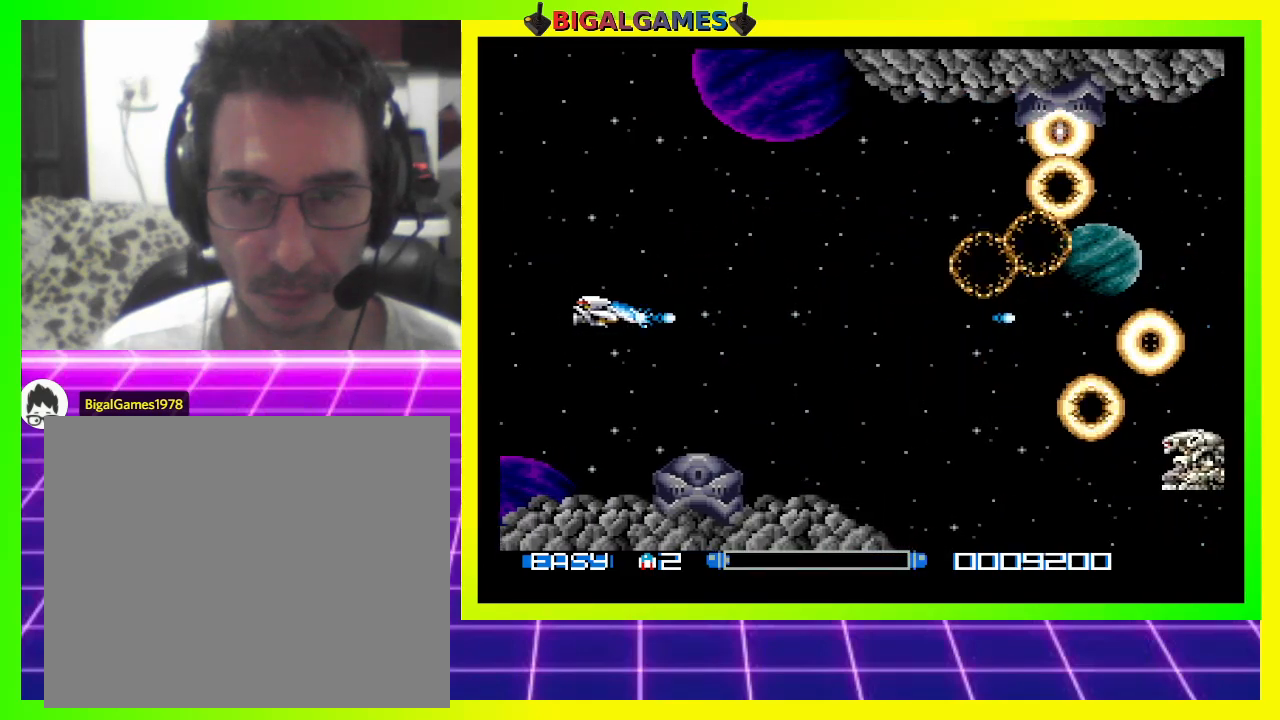
{"buttons": ["DPAD_DOWN", "DPAD_RIGHT"], "right_stick": "center", "events": [[100, "CROSS", "down"], [167, "CROSS", "up"], [233, "CROSS", "down"], [333, "CROSS", "up"], [367, "DPAD_DOWN", "down"], [400, "CROSS", "down"], [467, "CROSS", "up"]]}
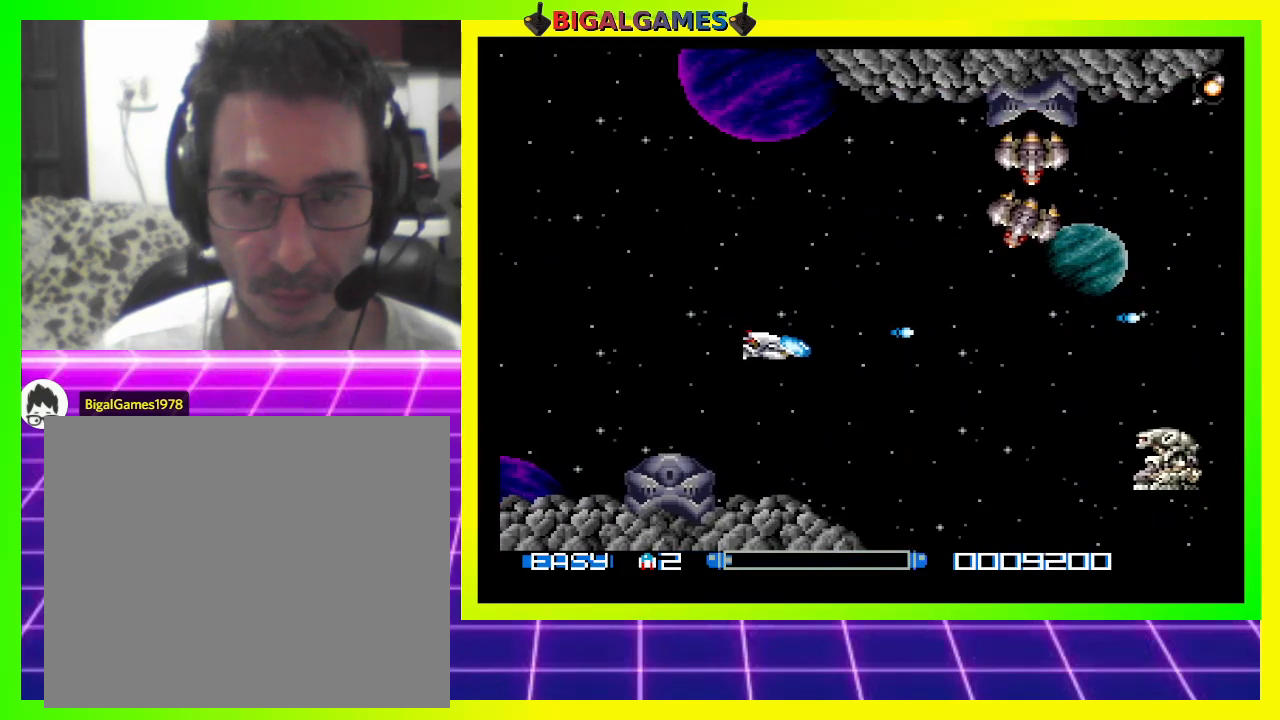
{"buttons": ["CROSS", "DPAD_UP", "DPAD_LEFT"], "right_stick": "center"}
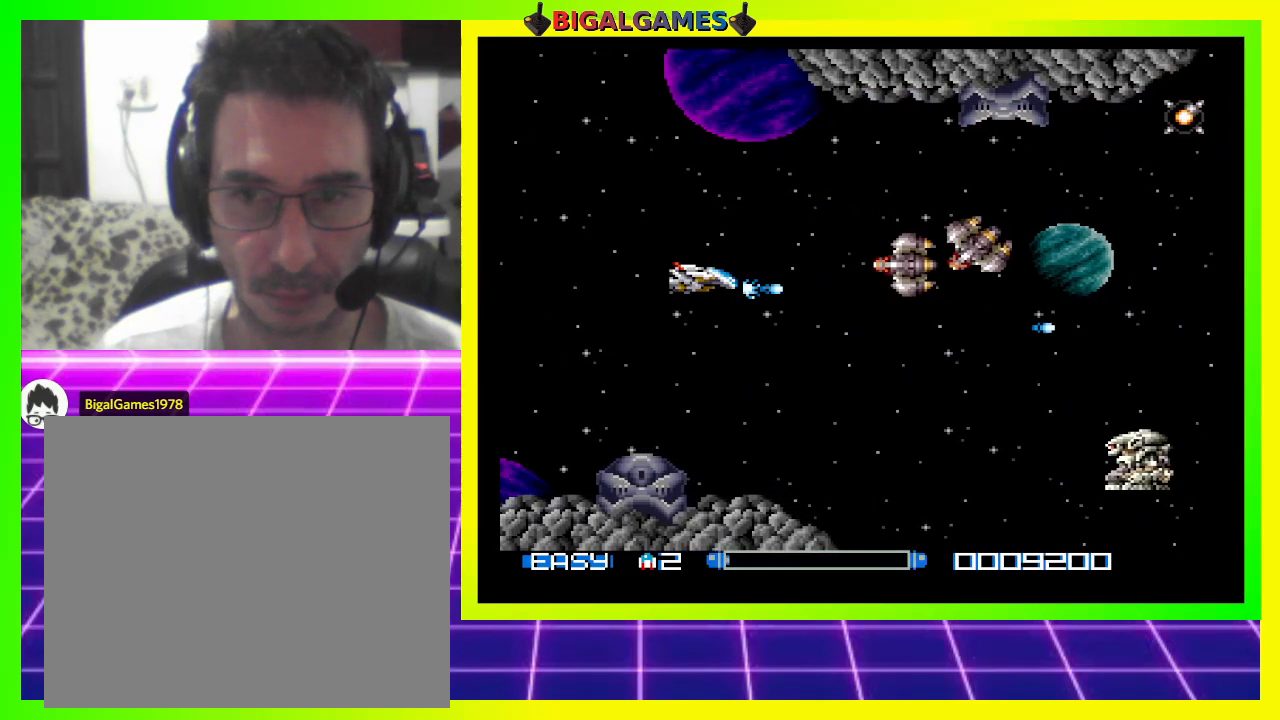
{"buttons": ["DPAD_RIGHT"], "right_stick": "center"}
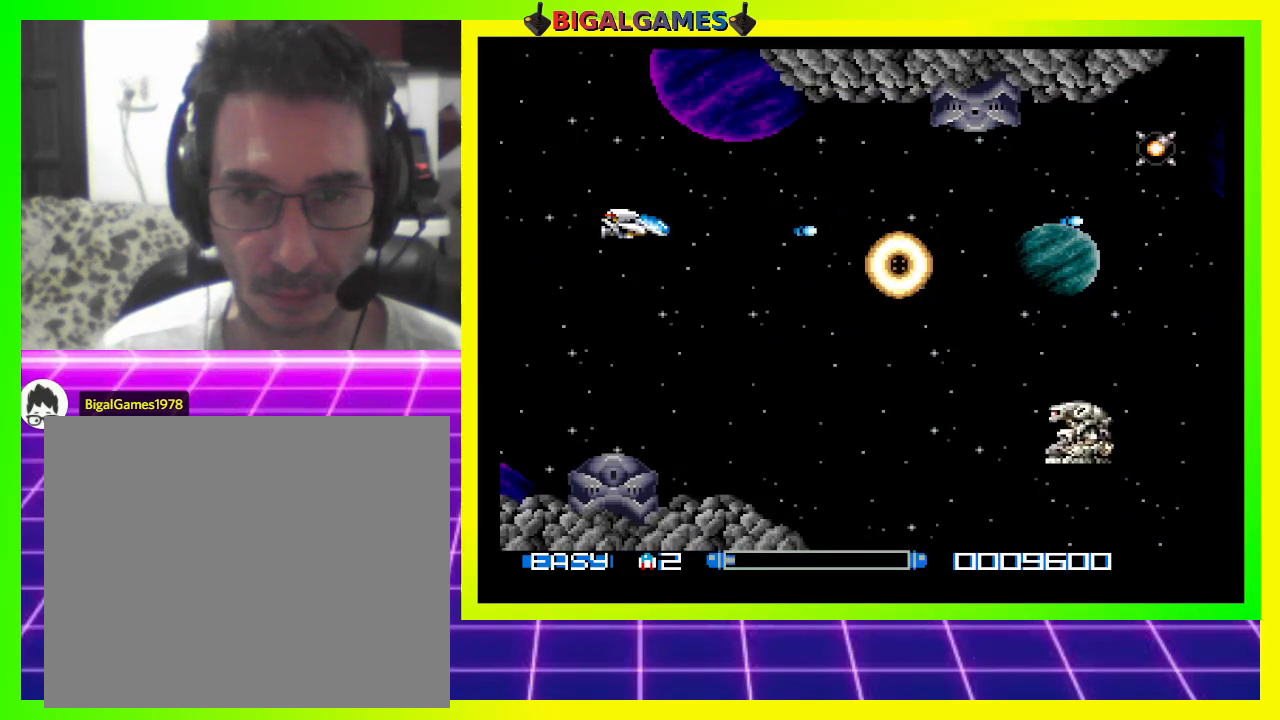
{"buttons": ["CROSS", "DPAD_DOWN", "DPAD_LEFT"], "right_stick": "center", "events": [[33, "CROSS", "down"], [100, "DPAD_DOWN", "down"], [133, "CROSS", "up"], [167, "CROSS", "down"], [267, "CROSS", "up"], [333, "CROSS", "down"], [367, "DPAD_RIGHT", "up"], [433, "CROSS", "up"], [467, "CROSS", "down"], [500, "DPAD_LEFT", "down"]]}
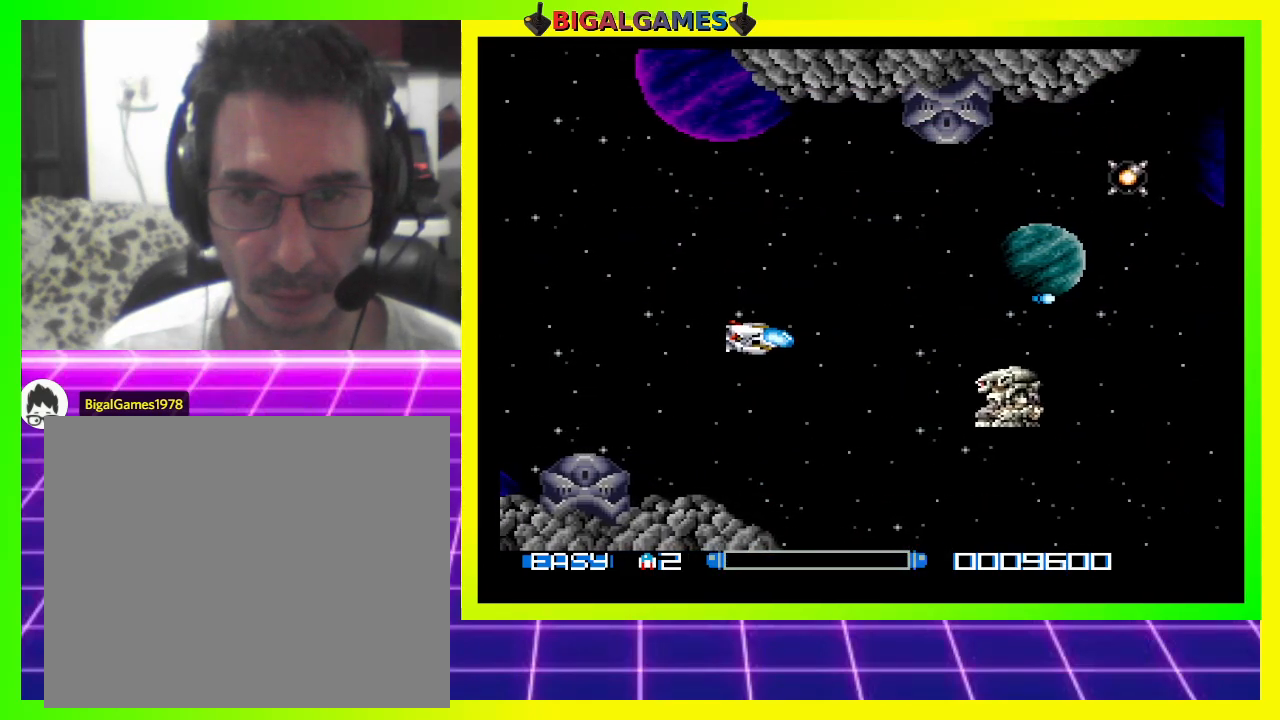
{"buttons": ["CROSS"], "right_stick": "center", "events": [[67, "CROSS", "up"], [67, "DPAD_DOWN", "up"], [100, "DPAD_LEFT", "up"], [133, "CROSS", "down"], [200, "CROSS", "up"], [267, "CROSS", "down"], [300, "DPAD_DOWN", "down"], [367, "CROSS", "up"], [433, "DPAD_DOWN", "up"], [467, "CROSS", "down"]]}